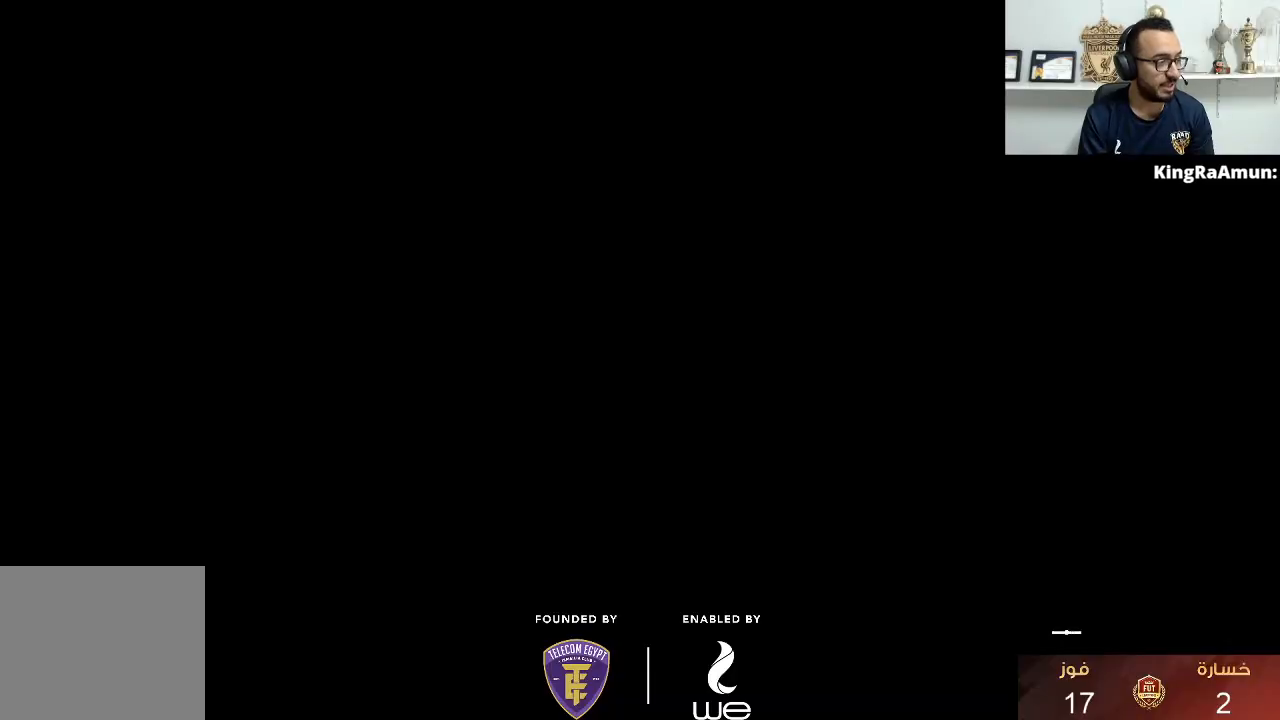
Gameplay with a controller (PlayStation layout); each line is a JSON object with the inputs held at the frame after it. "events" lists button and stick changes between this image and that frame as [ms after this image, input, new state], when the widget could be followed in between. Not read: R3.
{"buttons": [], "left_stick": "center", "right_stick": "center", "events": []}
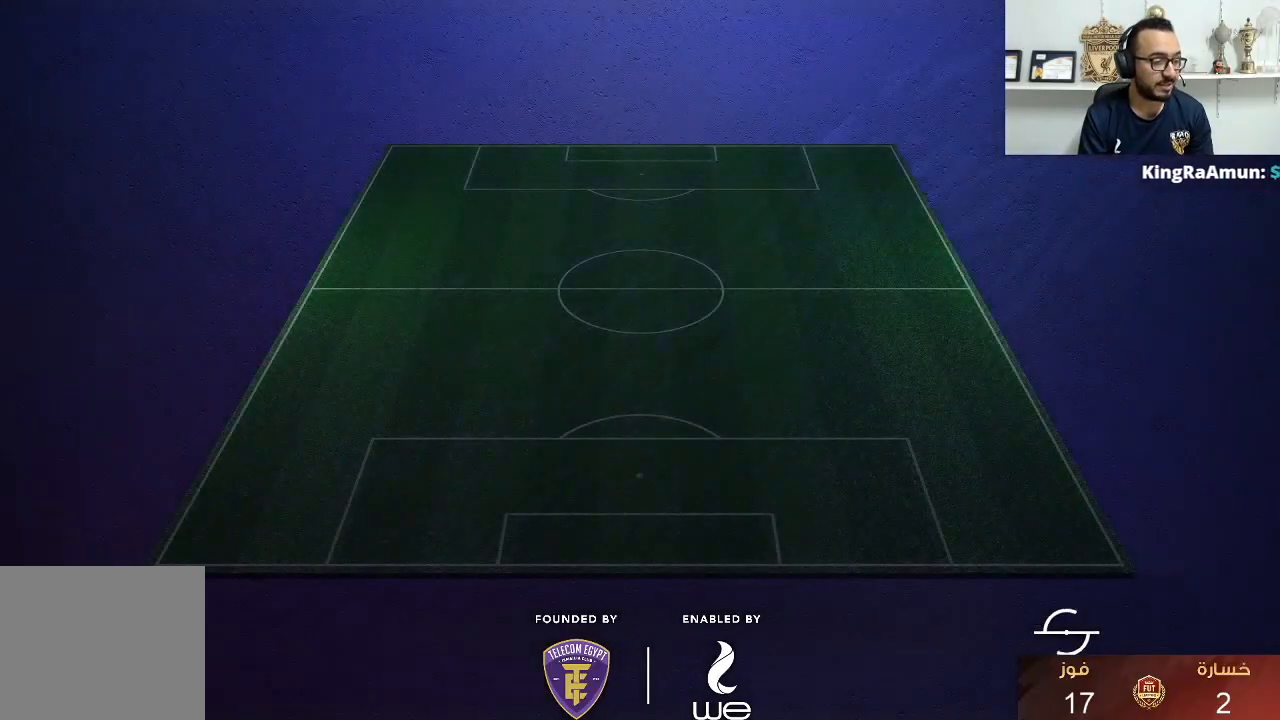
{"buttons": [], "left_stick": "center", "right_stick": "center", "events": []}
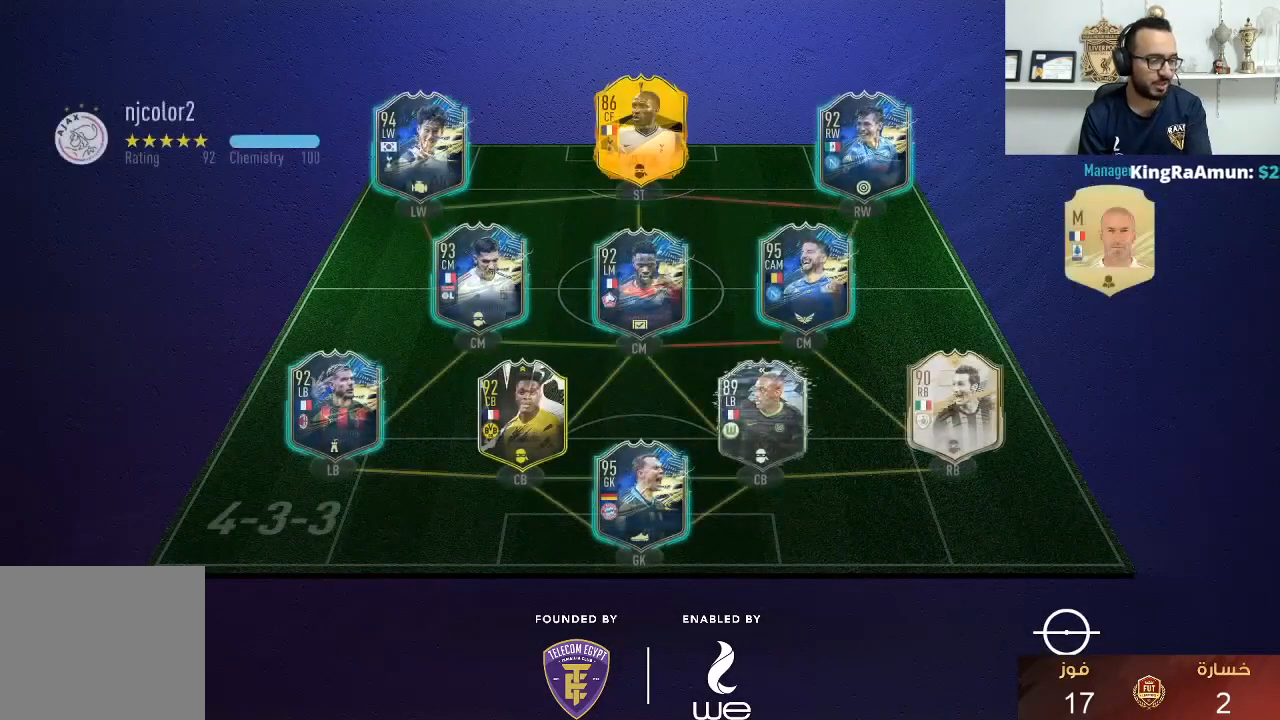
{"buttons": [], "left_stick": "center", "right_stick": "center", "events": []}
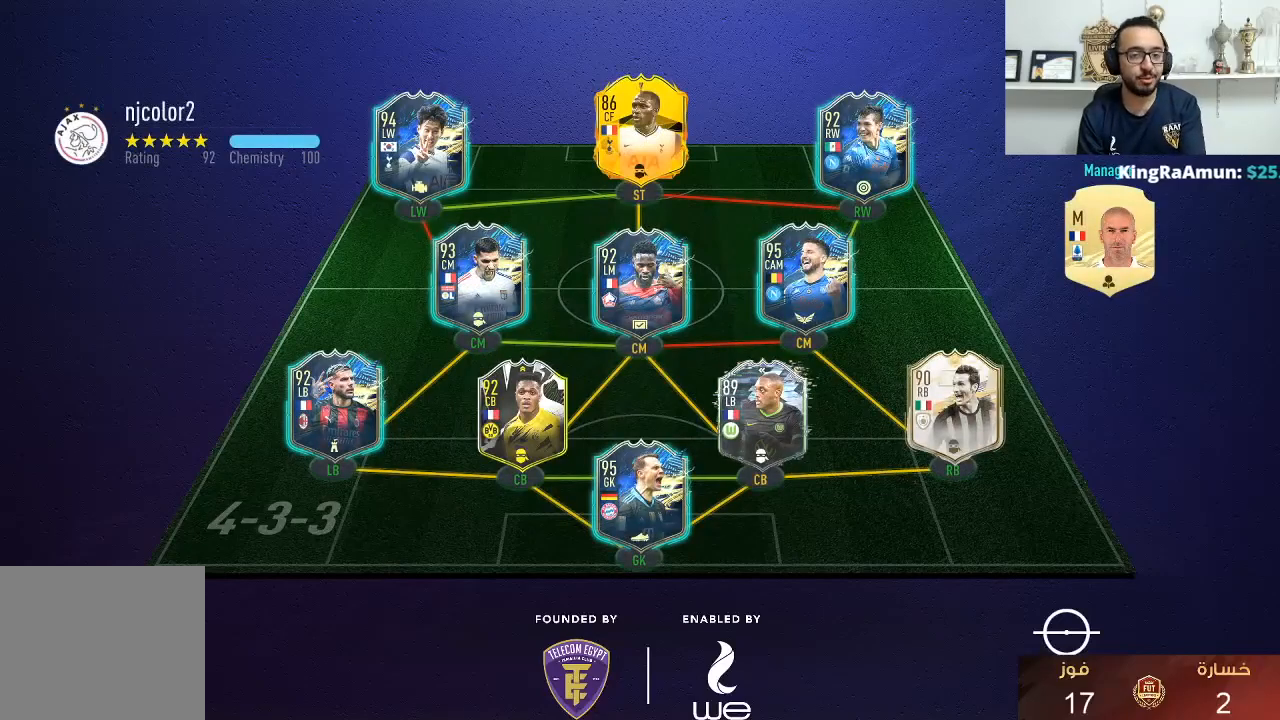
{"buttons": [], "left_stick": "center", "right_stick": "center", "events": []}
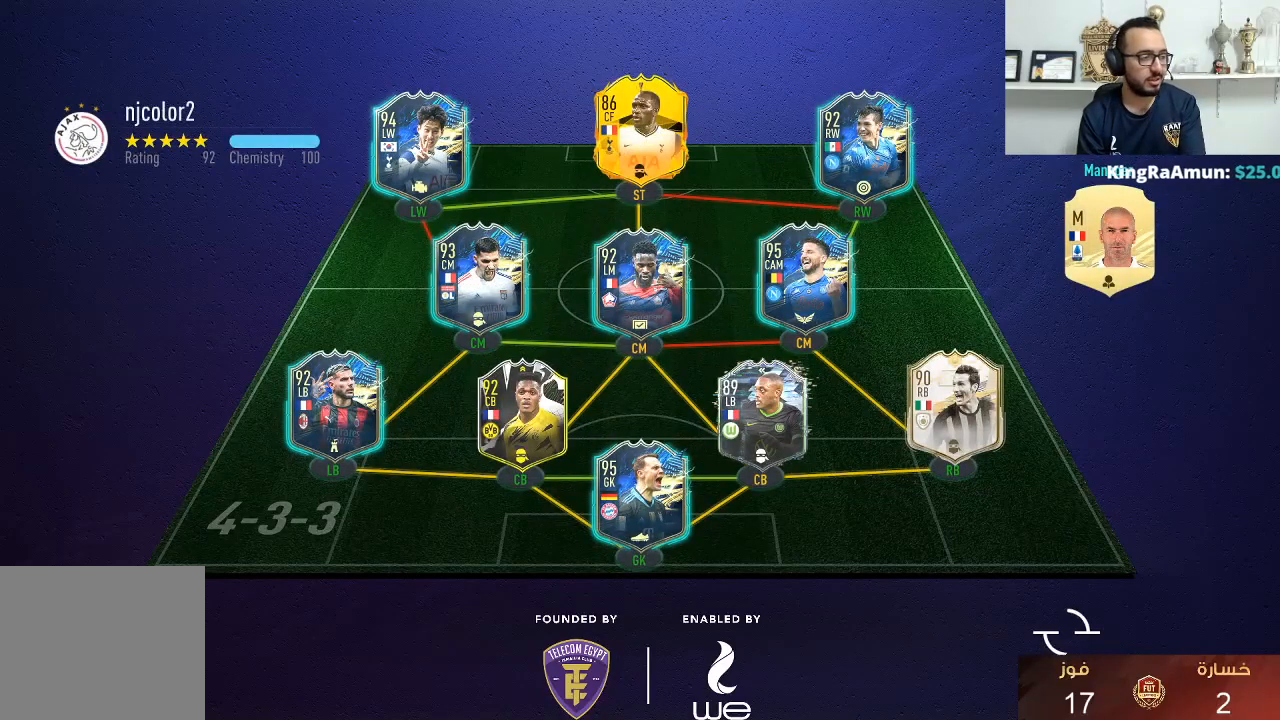
{"buttons": ["R1"], "left_stick": "left", "right_stick": "center", "events": [[183, "left_stick", "left"], [217, "R1", "down"]]}
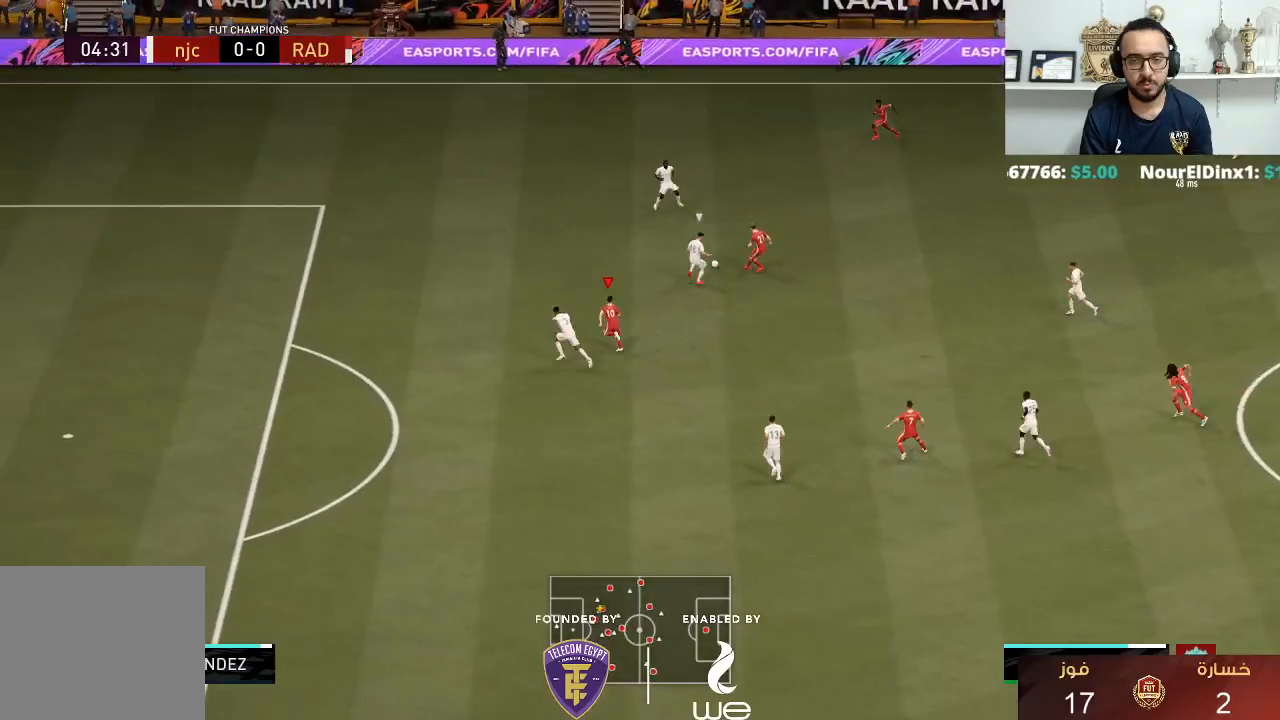
{"buttons": ["R1"], "left_stick": "left", "right_stick": "center", "events": []}
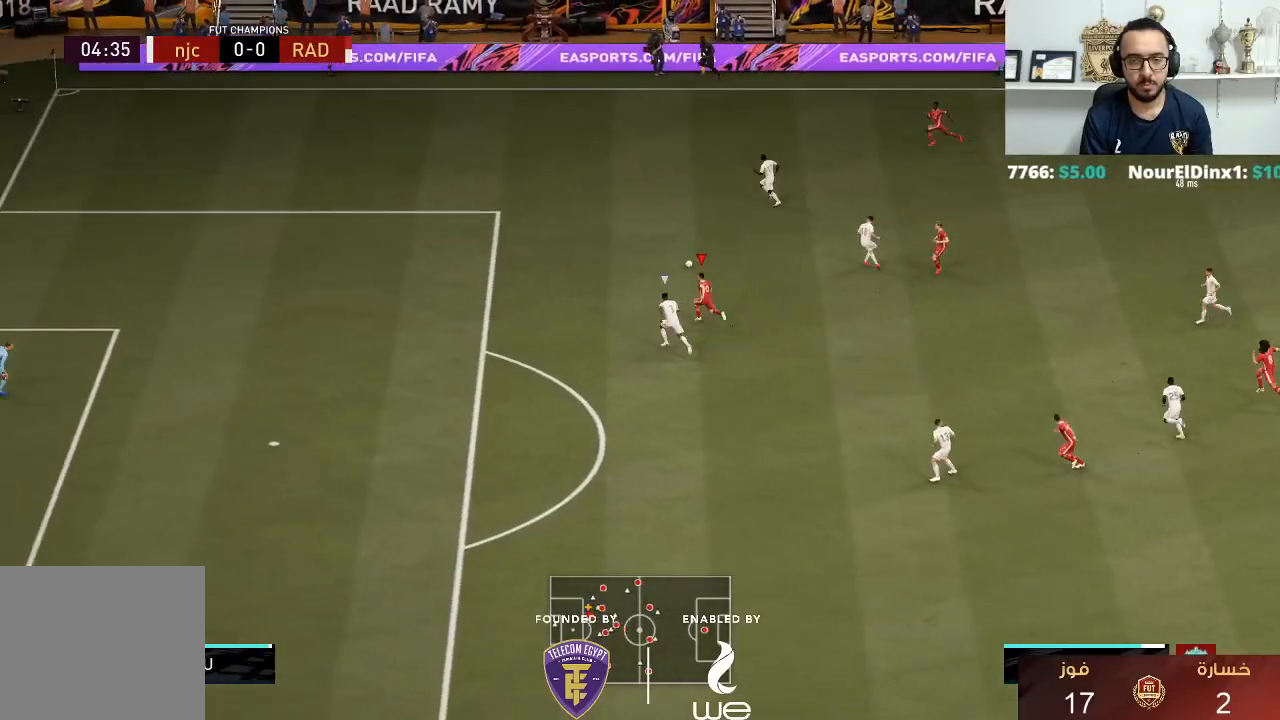
{"buttons": [], "left_stick": "left", "right_stick": "center", "events": [[500, "R1", "up"]]}
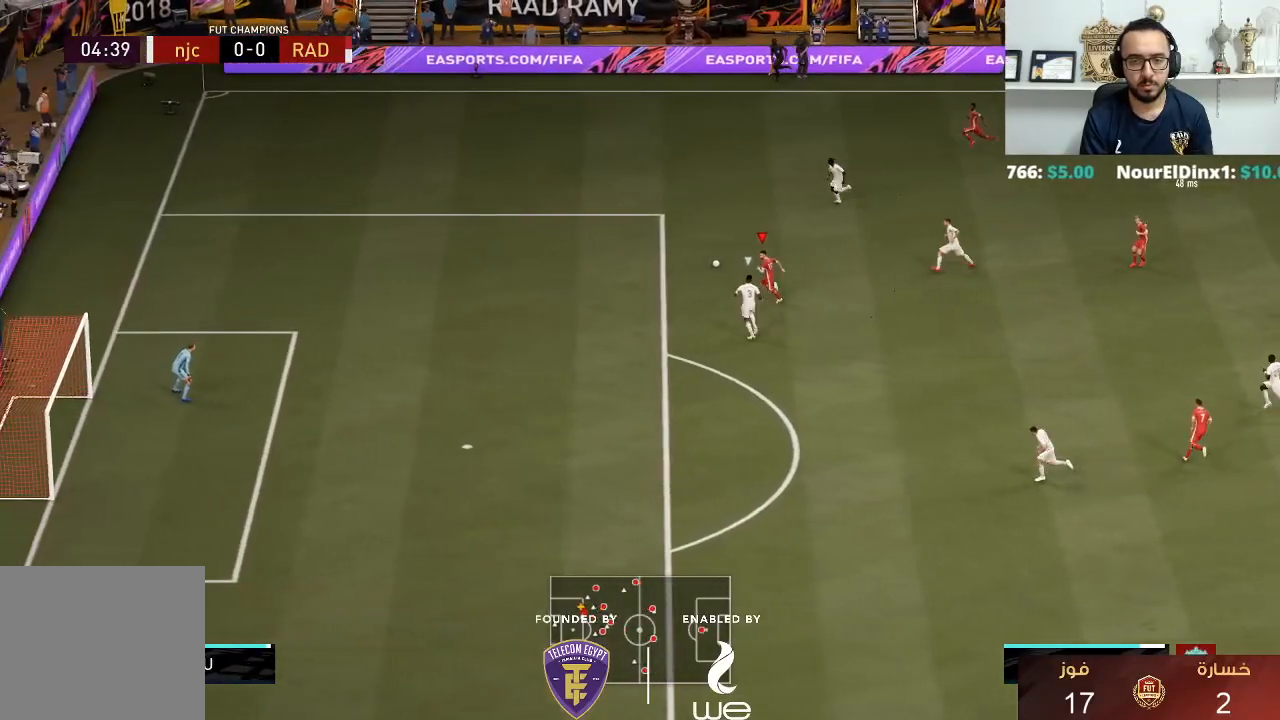
{"buttons": ["R1"], "left_stick": "left", "right_stick": "center", "events": [[33, "left_stick", "center"], [433, "left_stick", "left"], [483, "R1", "down"]]}
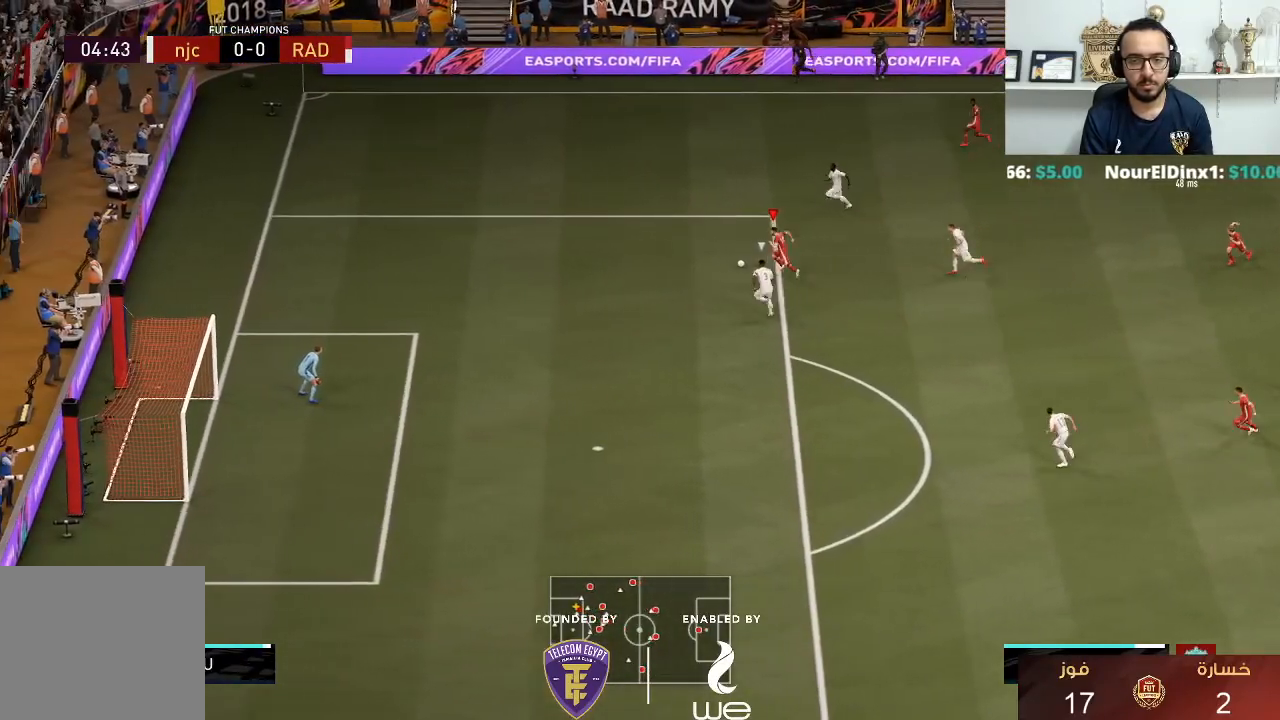
{"buttons": ["R1"], "left_stick": "left", "right_stick": "center", "events": []}
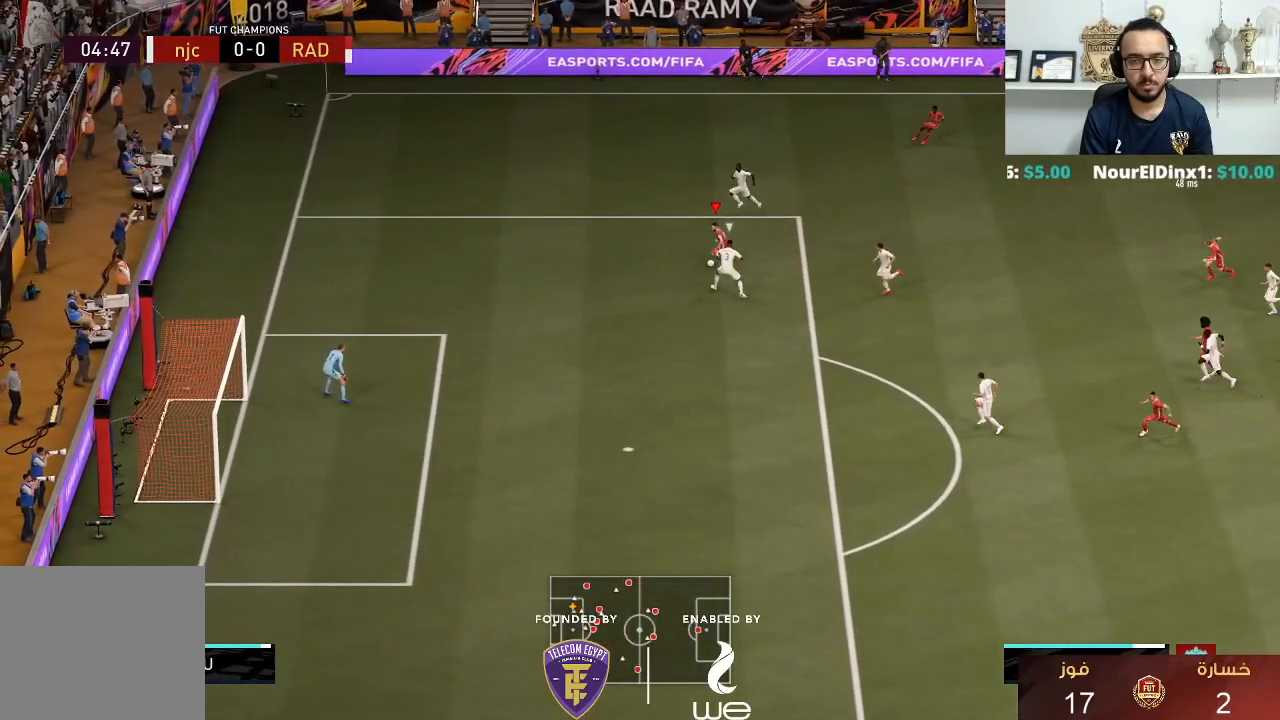
{"buttons": ["R1"], "left_stick": "left", "right_stick": "center", "events": []}
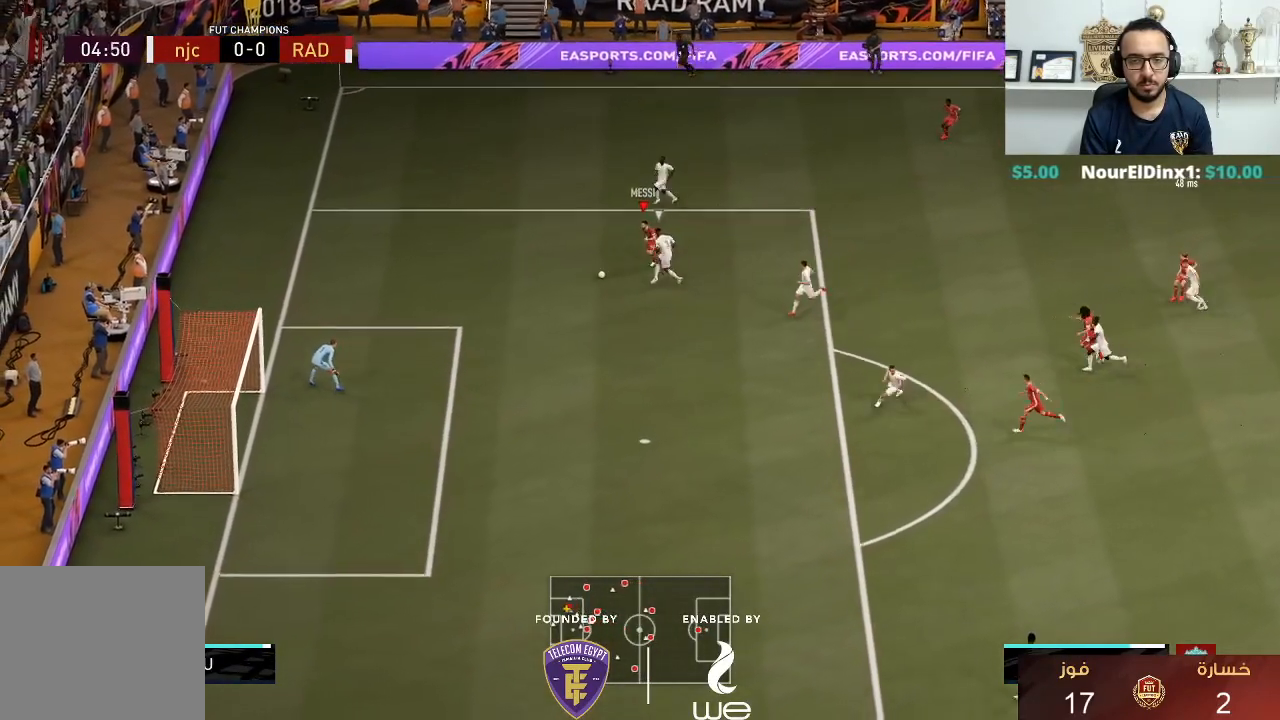
{"buttons": ["L2"], "left_stick": "up-left", "right_stick": "center", "events": [[283, "L2", "down"], [300, "R1", "up"], [350, "left_stick", "up-left"]]}
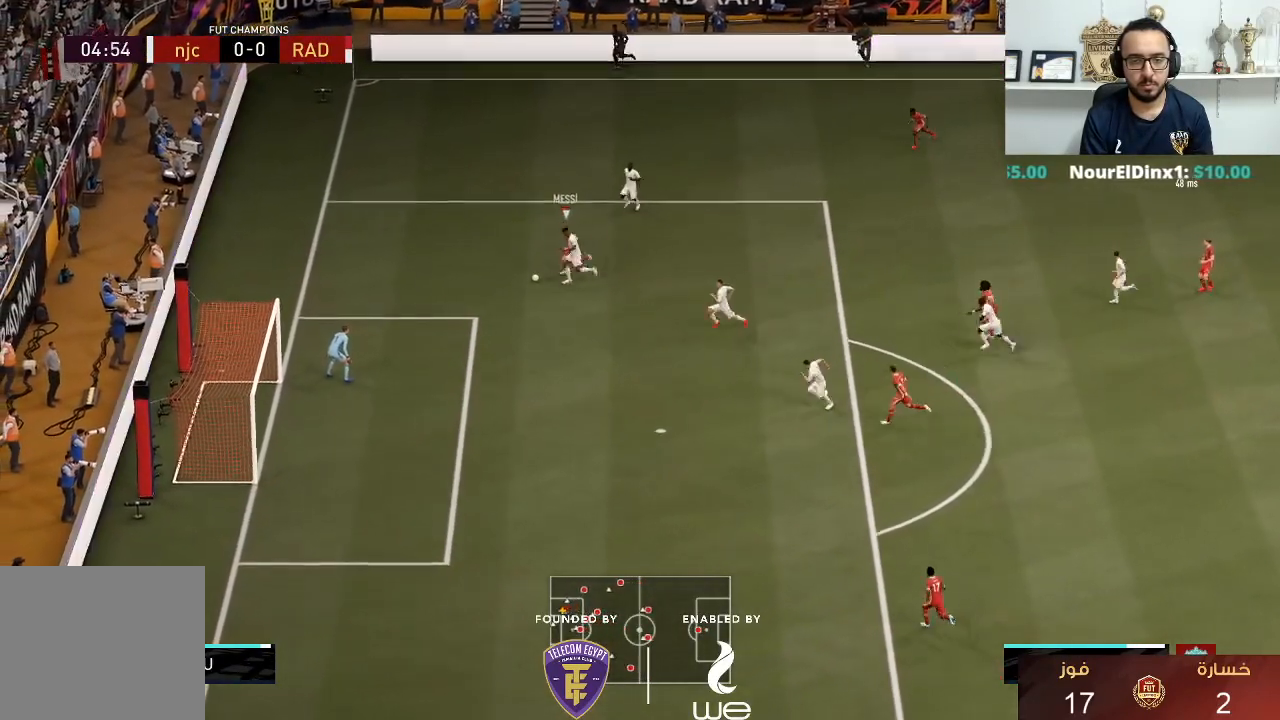
{"buttons": ["L2"], "left_stick": "up-right", "right_stick": "center", "events": [[483, "left_stick", "up-right"]]}
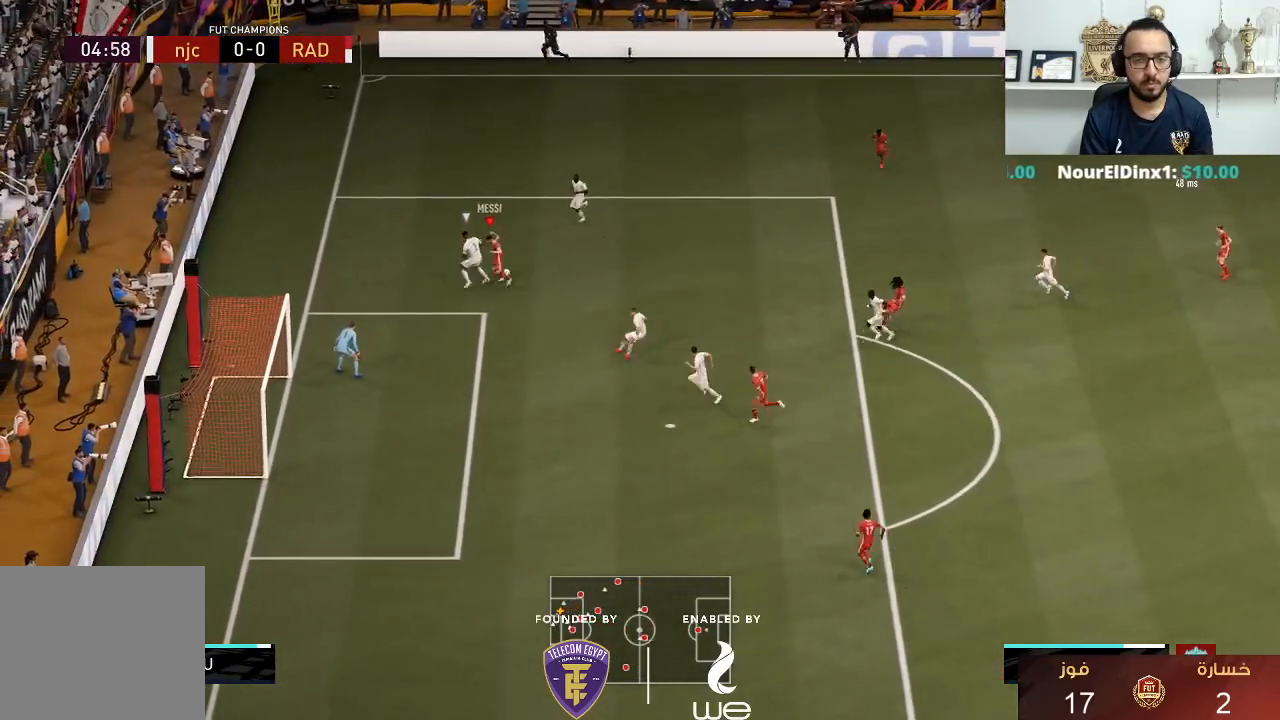
{"buttons": [], "left_stick": "left", "right_stick": "center", "events": [[117, "left_stick", "right"], [300, "L2", "up"], [367, "left_stick", "up-left"], [467, "left_stick", "left"]]}
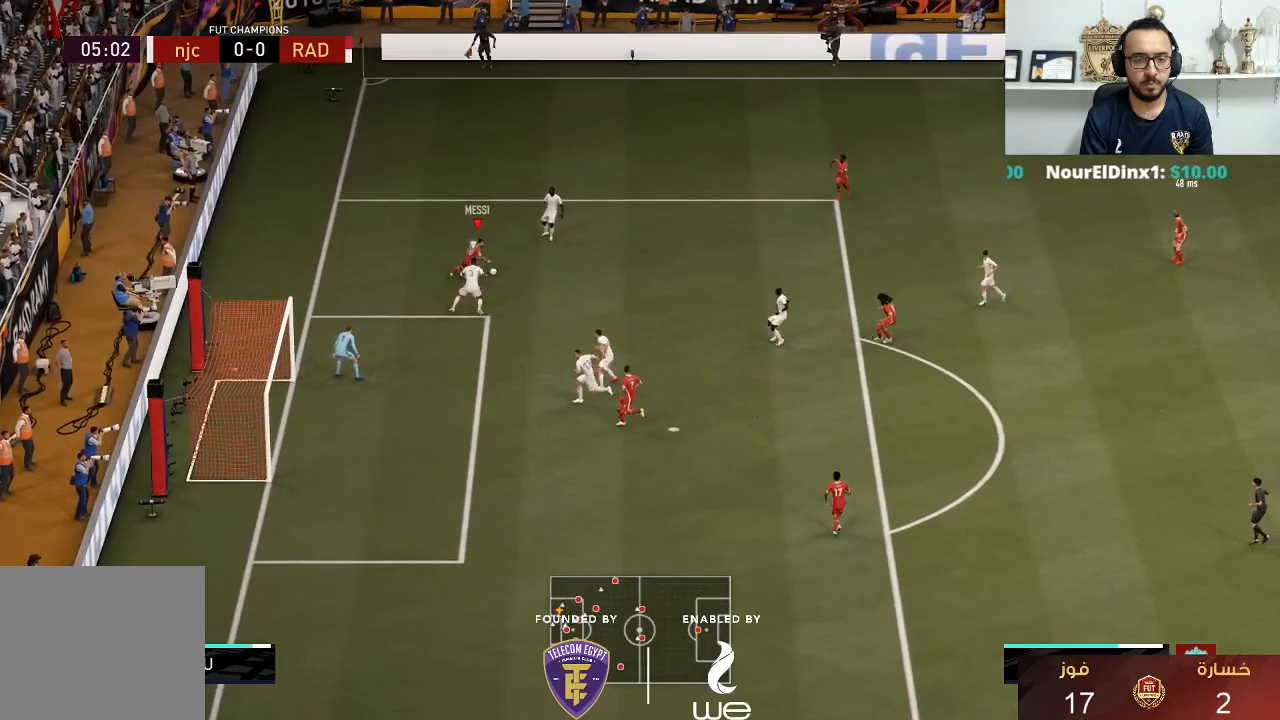
{"buttons": ["L1", "R2"], "left_stick": "right", "right_stick": "center", "events": [[417, "R2", "down"], [417, "left_stick", "right"], [433, "L1", "down"]]}
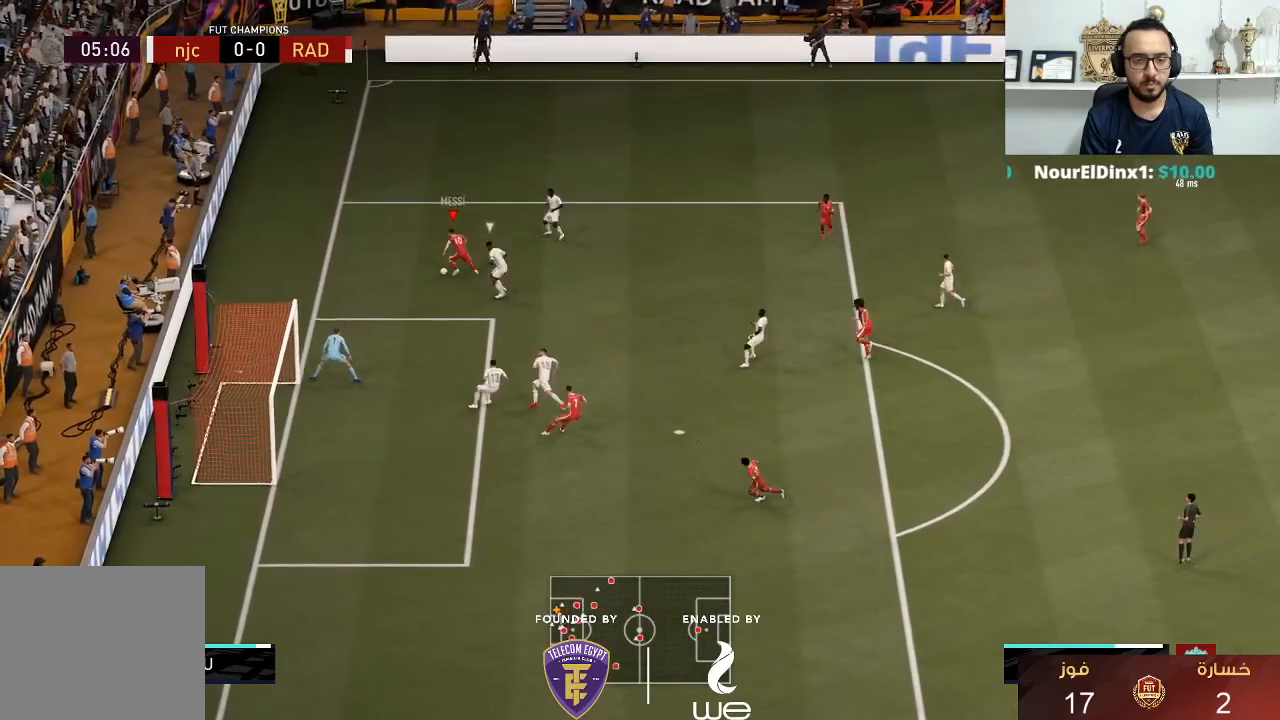
{"buttons": [], "left_stick": "down-right", "right_stick": "center", "events": [[67, "R2", "up"], [83, "L1", "up"], [250, "left_stick", "down-right"]]}
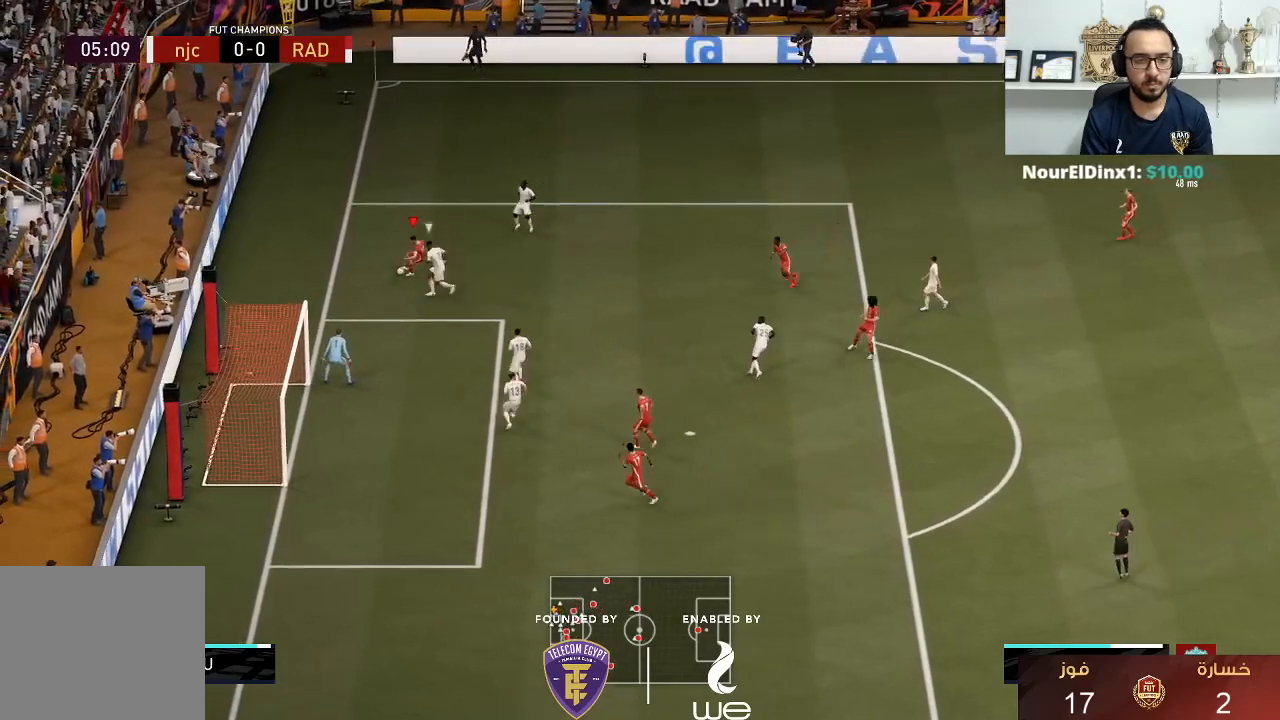
{"buttons": [], "left_stick": "down", "right_stick": "center", "events": [[283, "SQUARE", "down"], [383, "left_stick", "down"], [483, "SQUARE", "up"]]}
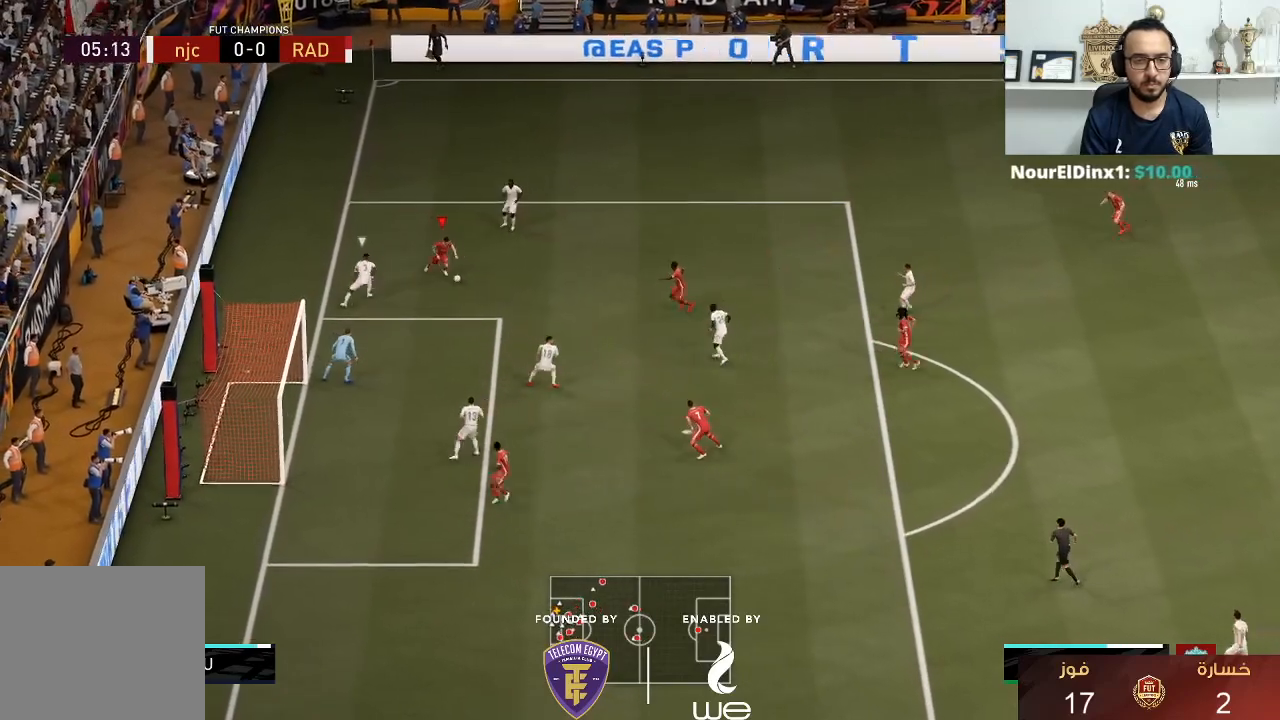
{"buttons": [], "left_stick": "down", "right_stick": "center", "events": []}
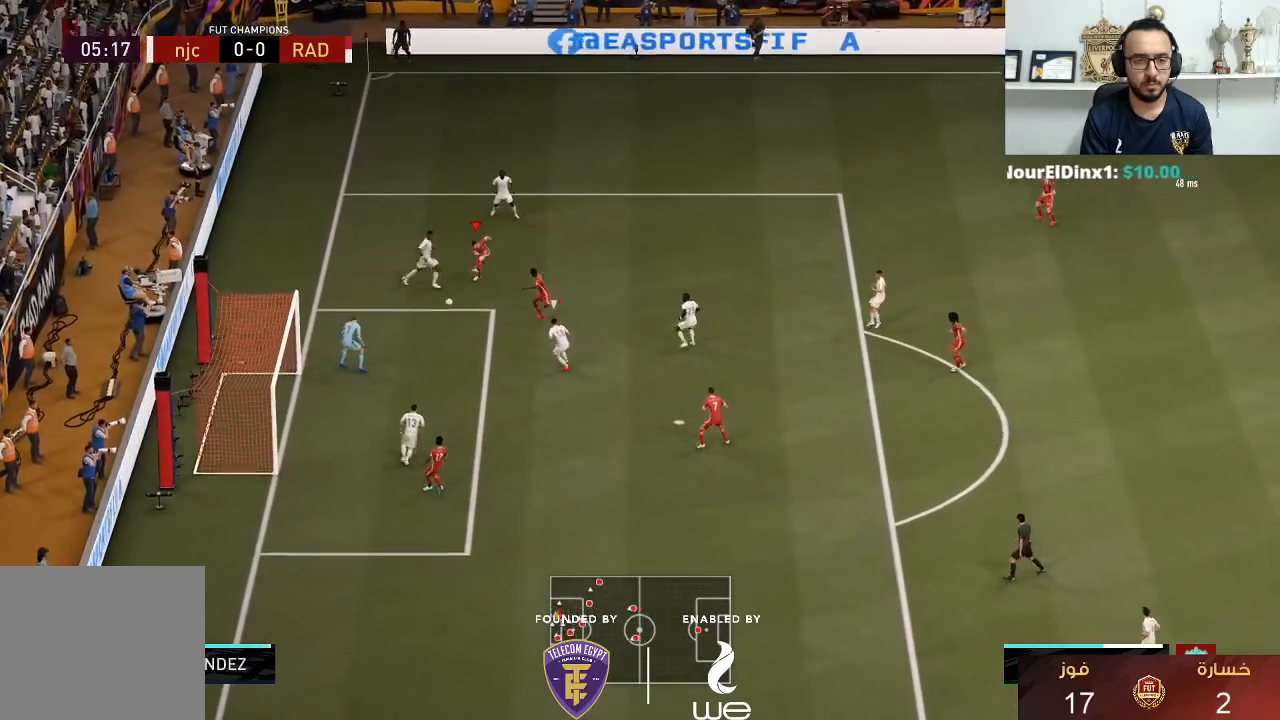
{"buttons": [], "left_stick": "left", "right_stick": "center", "events": [[183, "left_stick", "down-left"], [450, "left_stick", "left"]]}
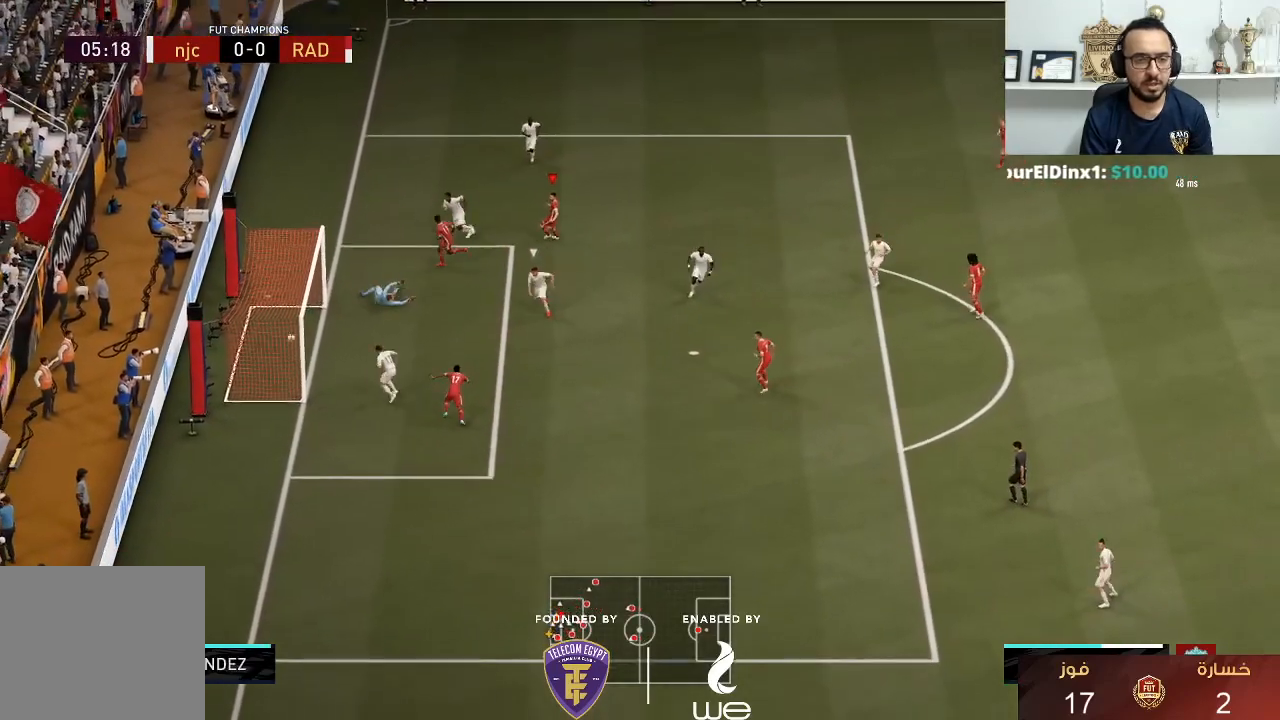
{"buttons": [], "left_stick": "up-left", "right_stick": "center", "events": [[150, "left_stick", "up-left"]]}